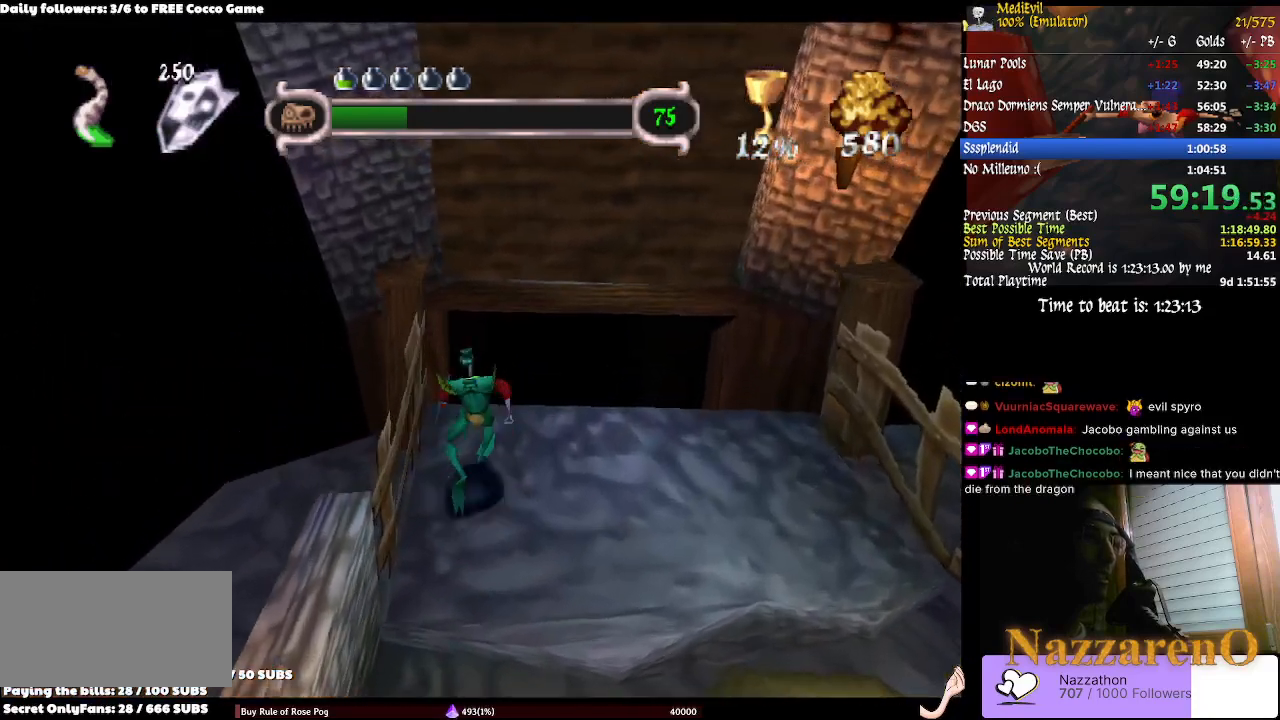
Gameplay with a controller (PlayStation layout); each line is a JSON object with the inputs held at the frame after it (dt_ms = milliseconds from this image to that frame). "events" lists button and stick changes between this image and that frame as [ms after this image, input, new state], when the widget could be followed in between. Not read: L2 L3 R1 R3 START.
{"dt_ms": 500, "buttons": ["SELECT"], "left_stick": "center", "right_stick": "center", "events": [[500, "SELECT", "down"]]}
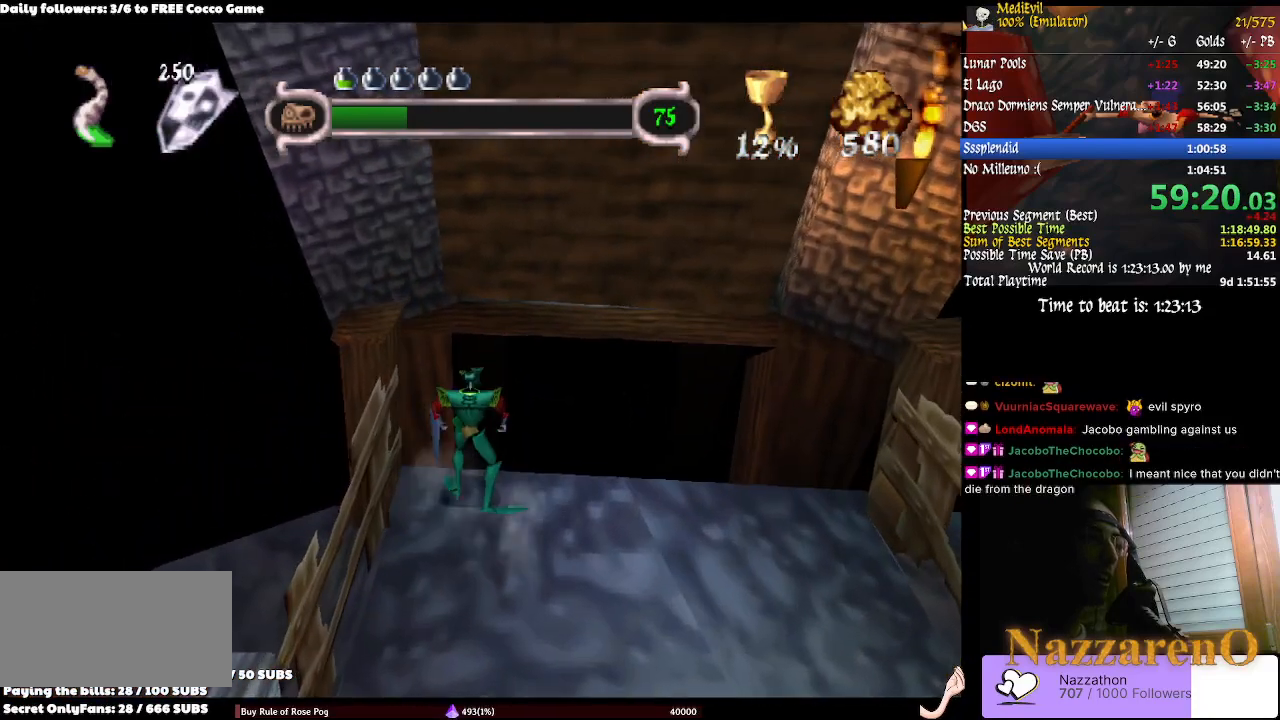
{"dt_ms": 500, "buttons": ["SELECT"], "left_stick": "center", "right_stick": "center", "events": [[133, "SELECT", "up"], [333, "SELECT", "down"], [433, "SELECT", "up"], [467, "SELECT", "down"]]}
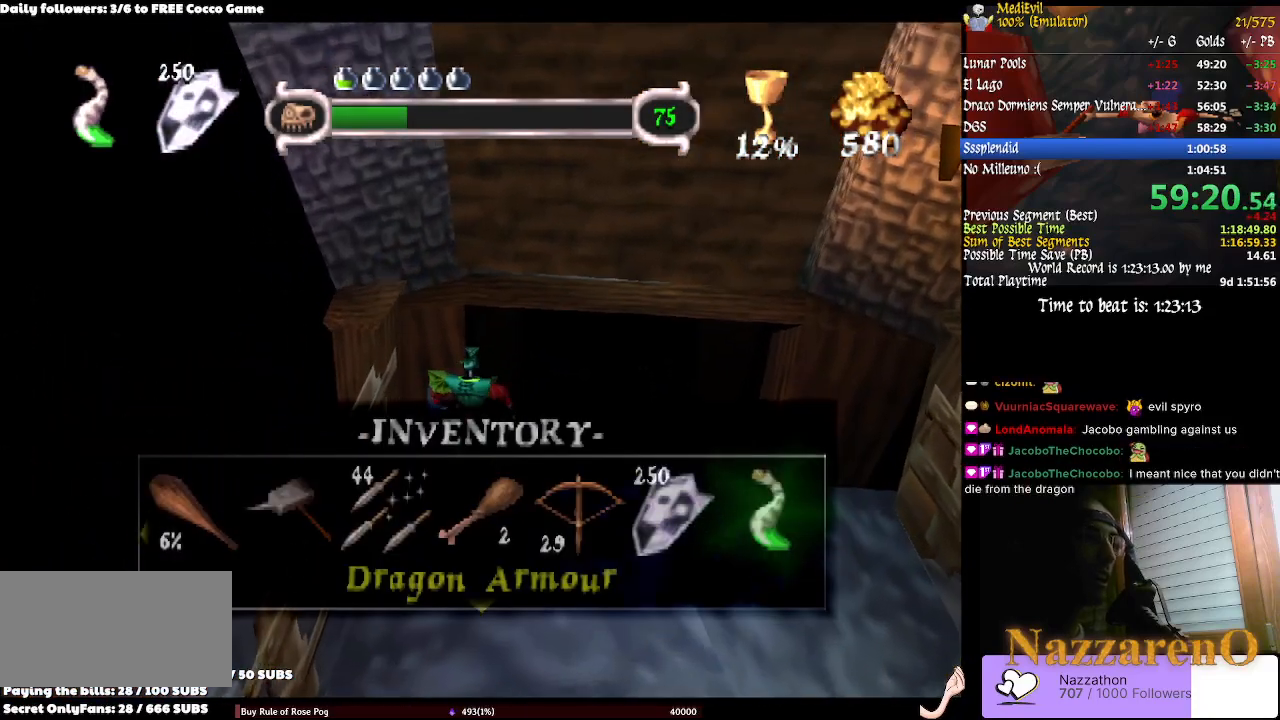
{"dt_ms": 500, "buttons": [], "left_stick": "up", "right_stick": "center", "events": [[67, "SELECT", "up"], [67, "left_stick", "up"], [200, "CIRCLE", "down"], [333, "CIRCLE", "up"]]}
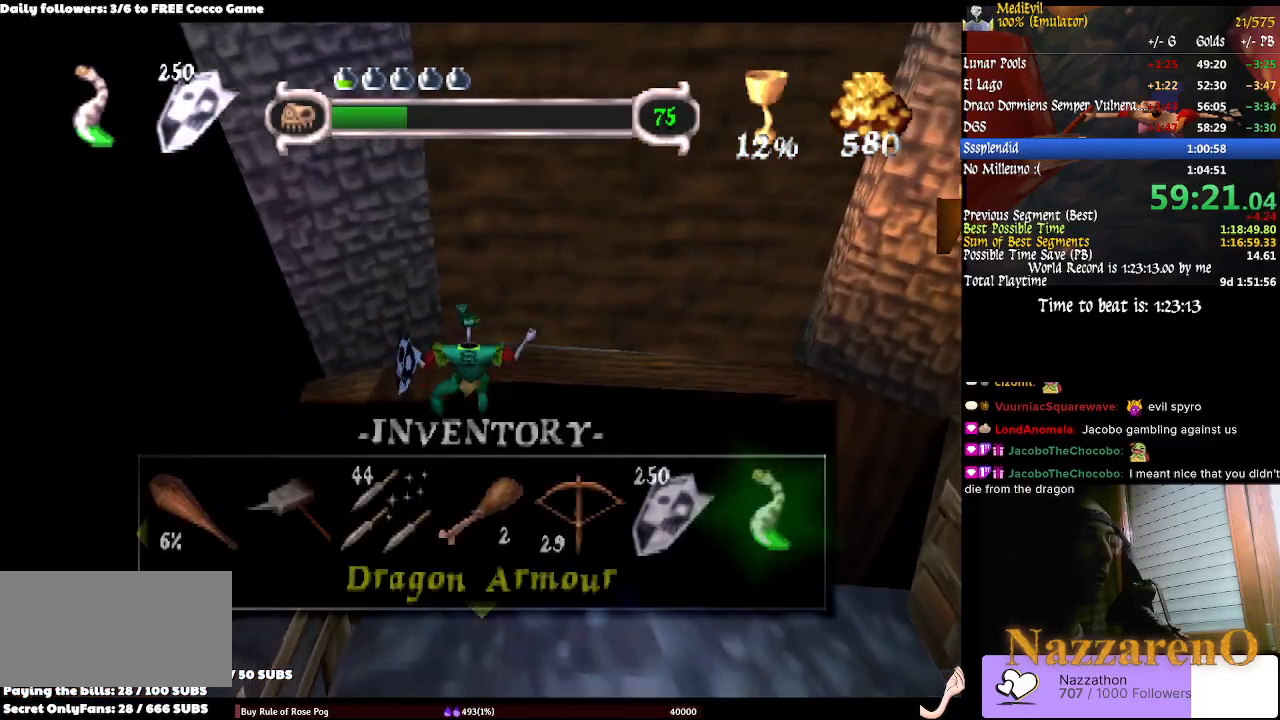
{"dt_ms": 1000, "buttons": ["TRIANGLE"], "left_stick": "up", "right_stick": "center"}
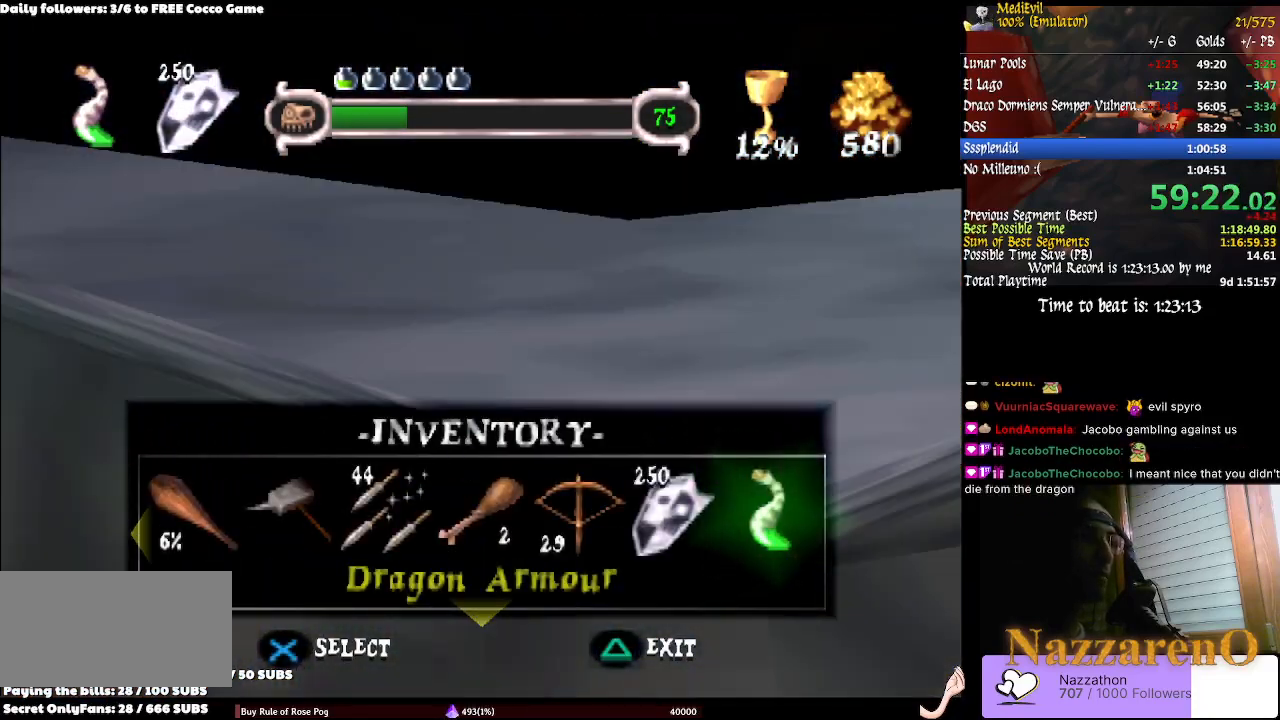
{"dt_ms": 500, "buttons": [], "left_stick": "up", "right_stick": "center", "events": [[267, "TRIANGLE", "up"]]}
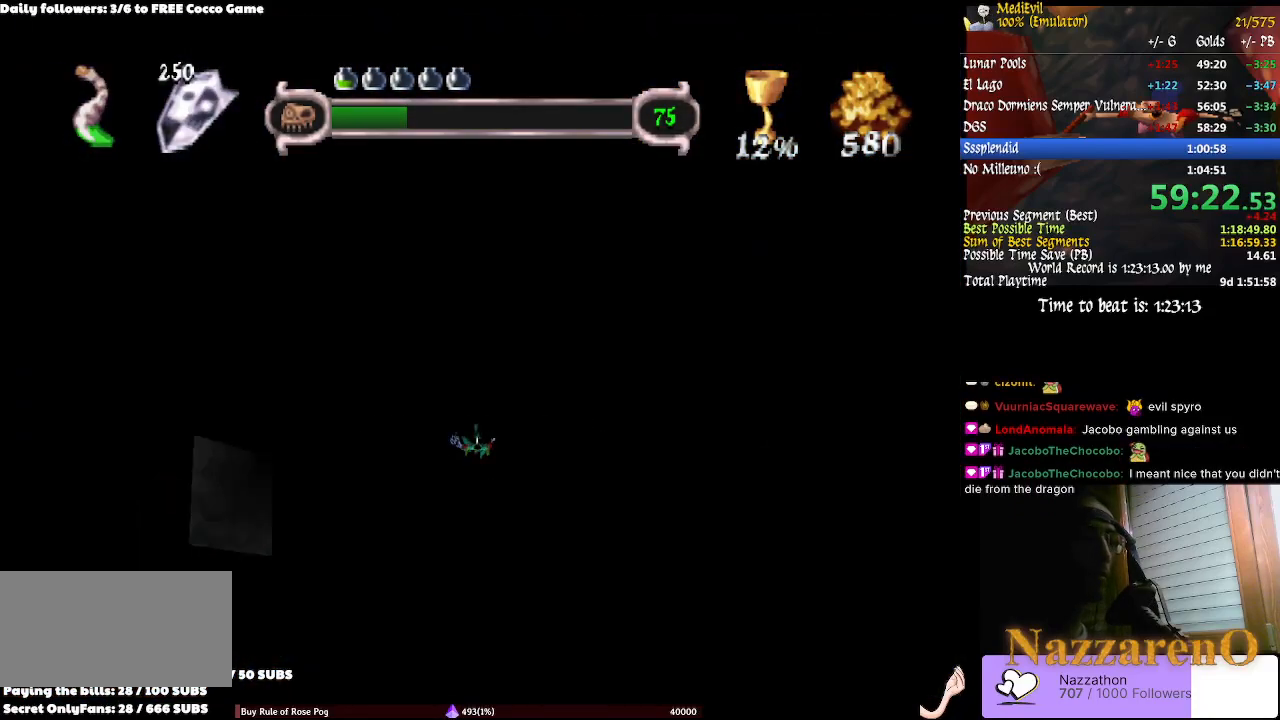
{"dt_ms": 500, "buttons": [], "left_stick": "up", "right_stick": "center", "events": []}
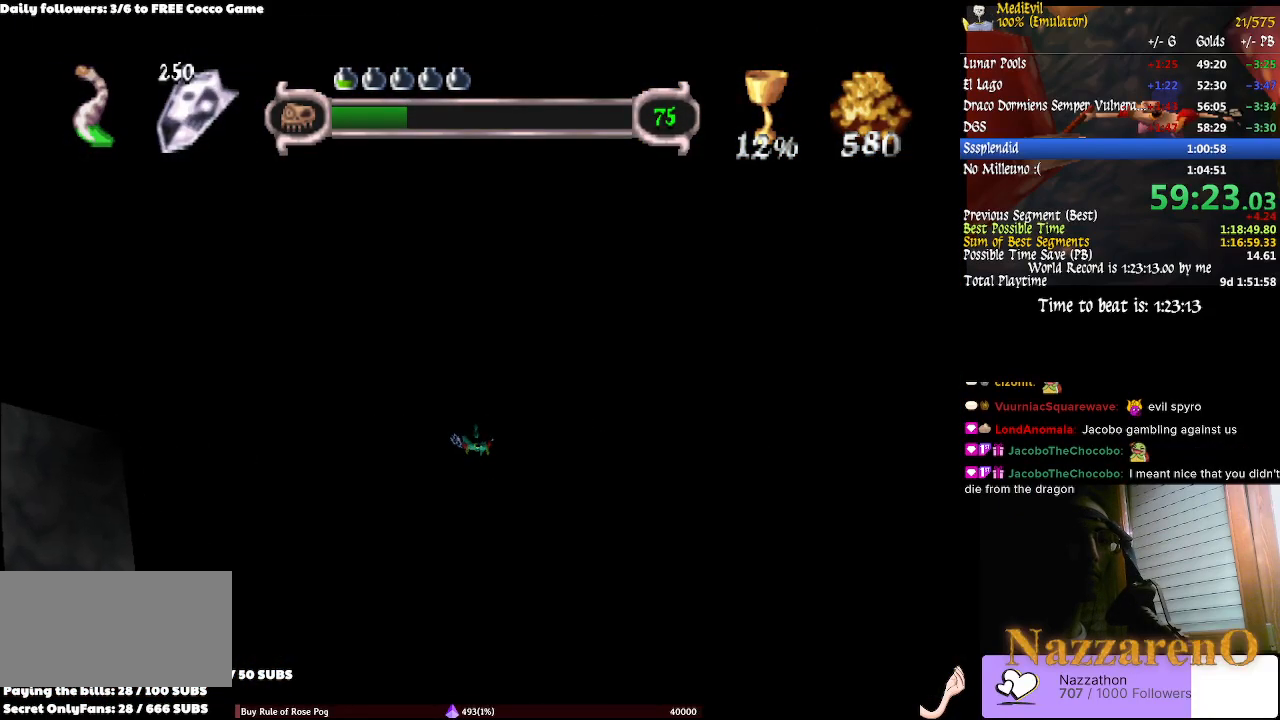
{"dt_ms": 500, "buttons": [], "left_stick": "up", "right_stick": "center", "events": []}
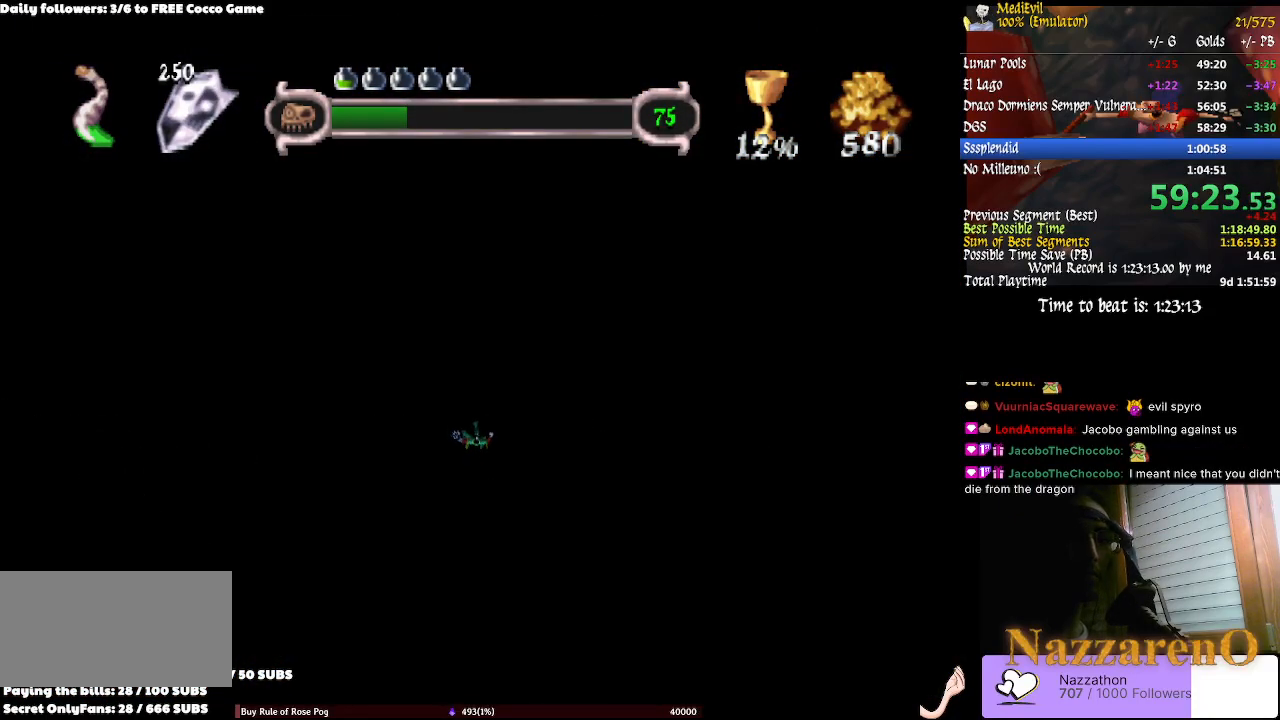
{"dt_ms": 500, "buttons": [], "left_stick": "up", "right_stick": "center", "events": []}
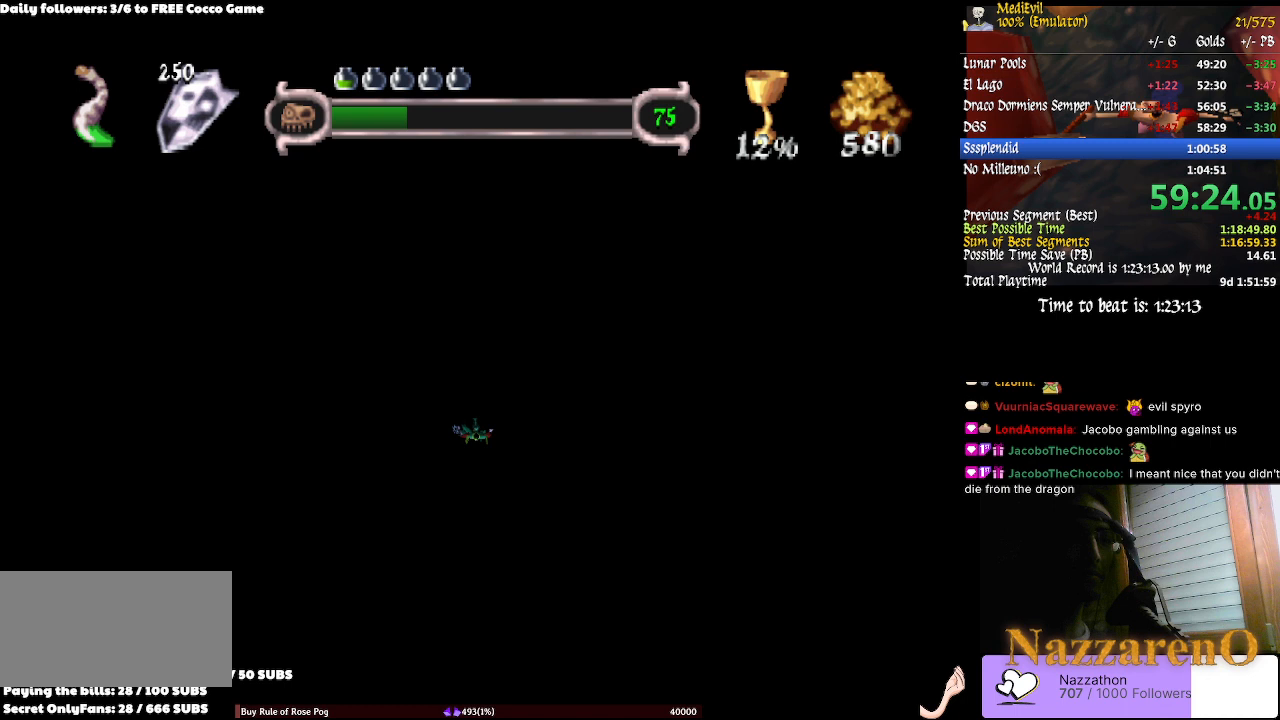
{"dt_ms": 500, "buttons": [], "left_stick": "up", "right_stick": "center", "events": []}
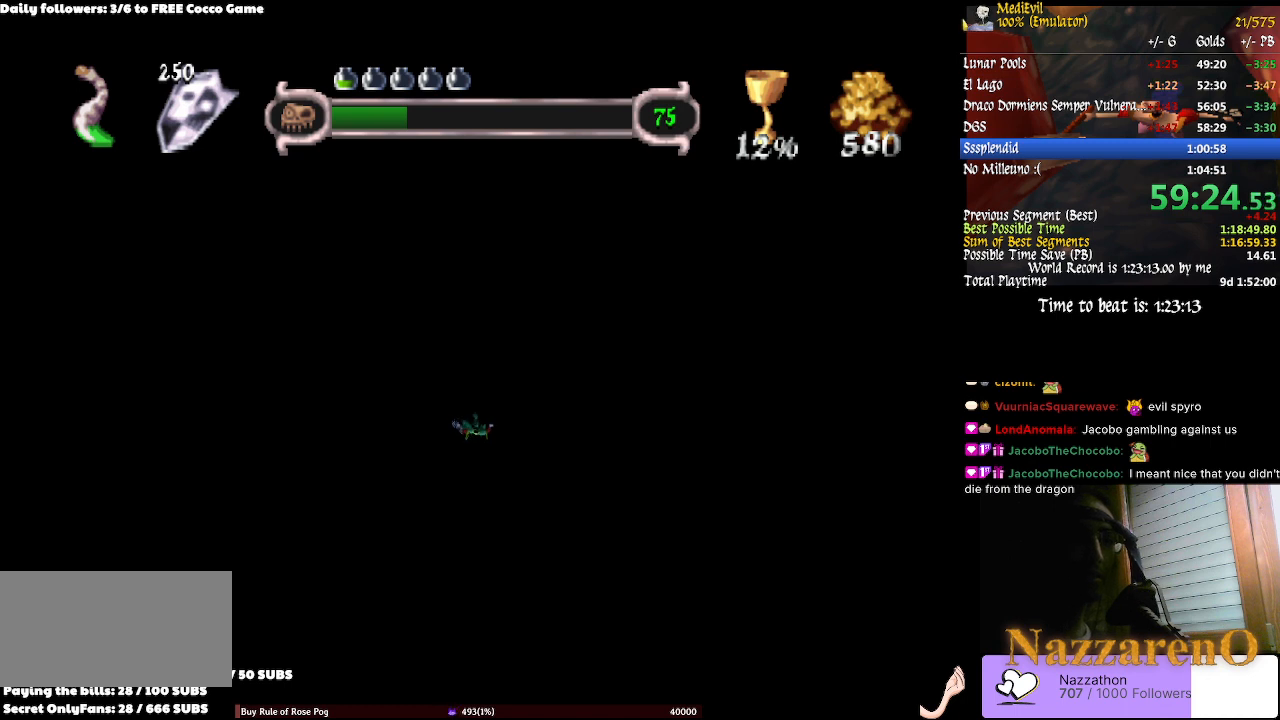
{"dt_ms": 500, "buttons": [], "left_stick": "up", "right_stick": "center", "events": []}
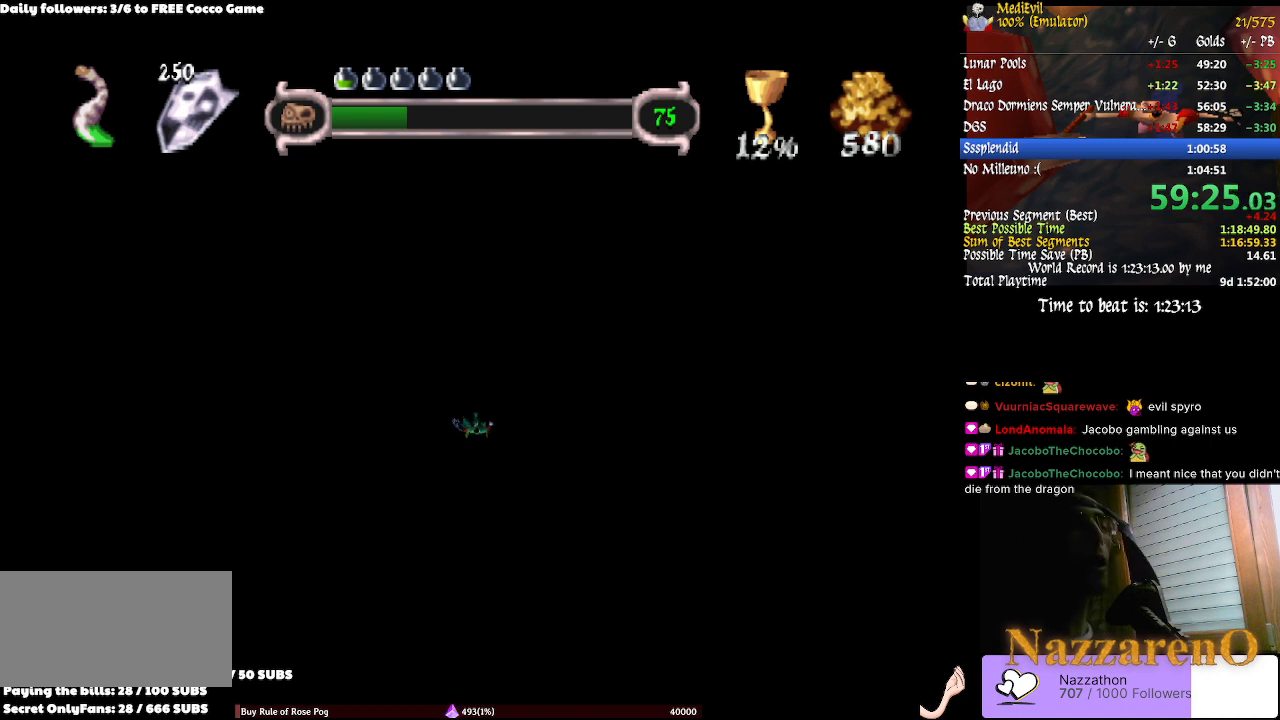
{"dt_ms": 500, "buttons": [], "left_stick": "up", "right_stick": "center", "events": []}
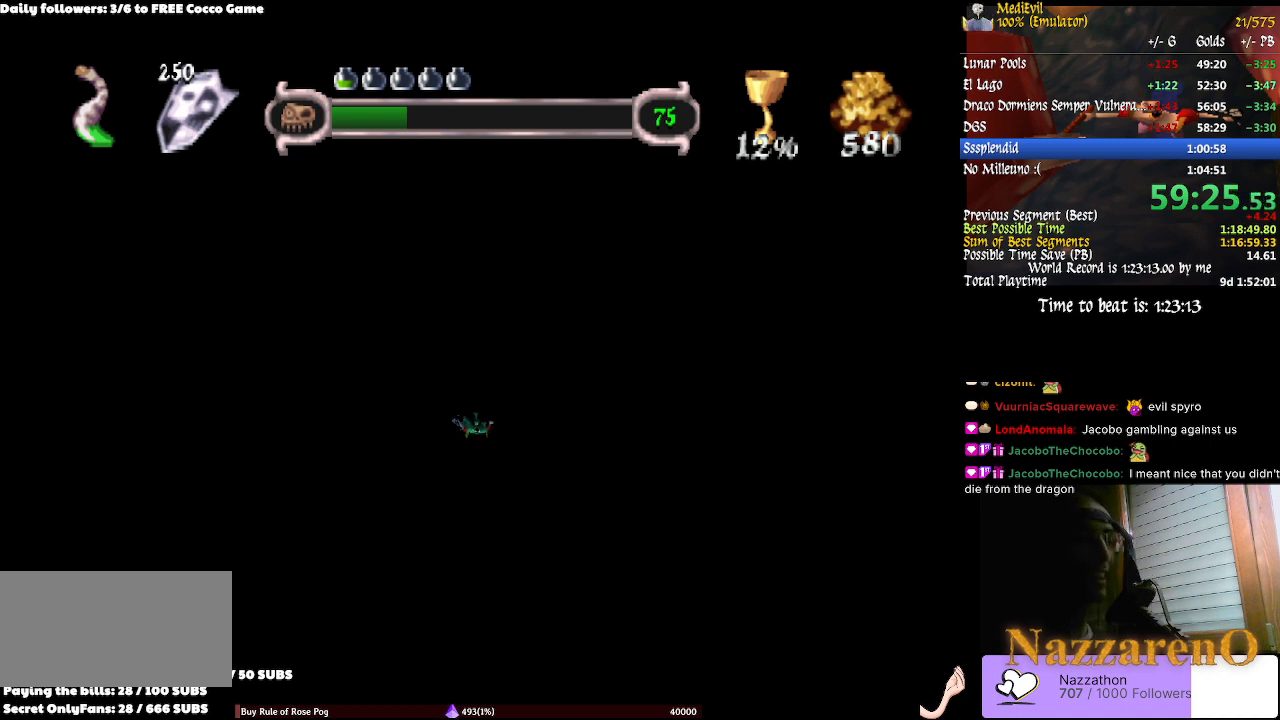
{"dt_ms": 500, "buttons": [], "left_stick": "up", "right_stick": "center", "events": []}
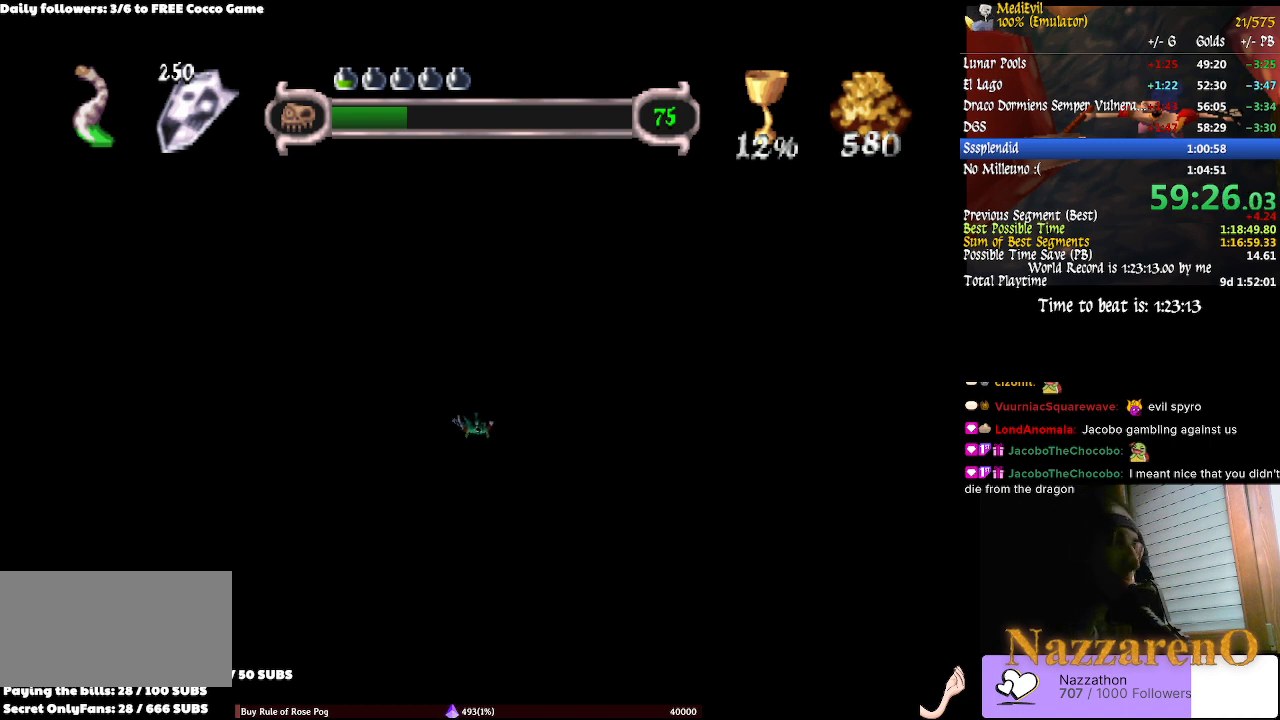
{"dt_ms": 500, "buttons": [], "left_stick": "up", "right_stick": "center", "events": []}
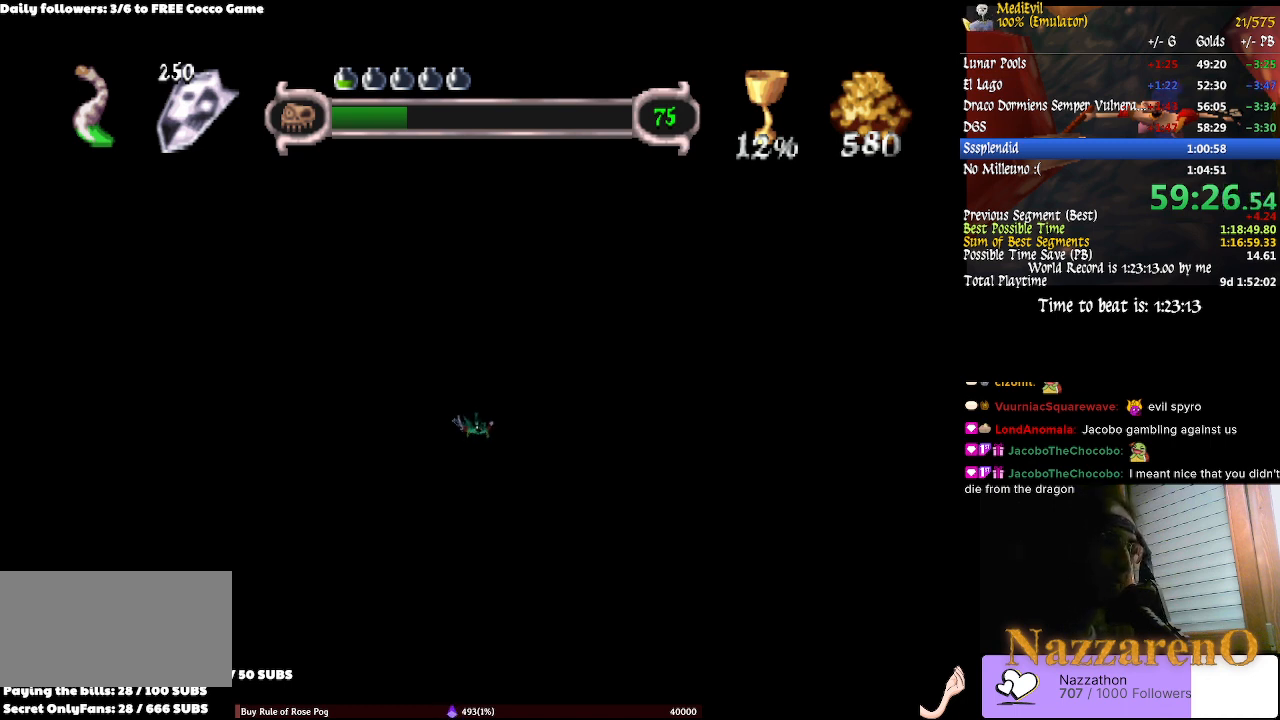
{"dt_ms": 500, "buttons": [], "left_stick": "up", "right_stick": "center", "events": []}
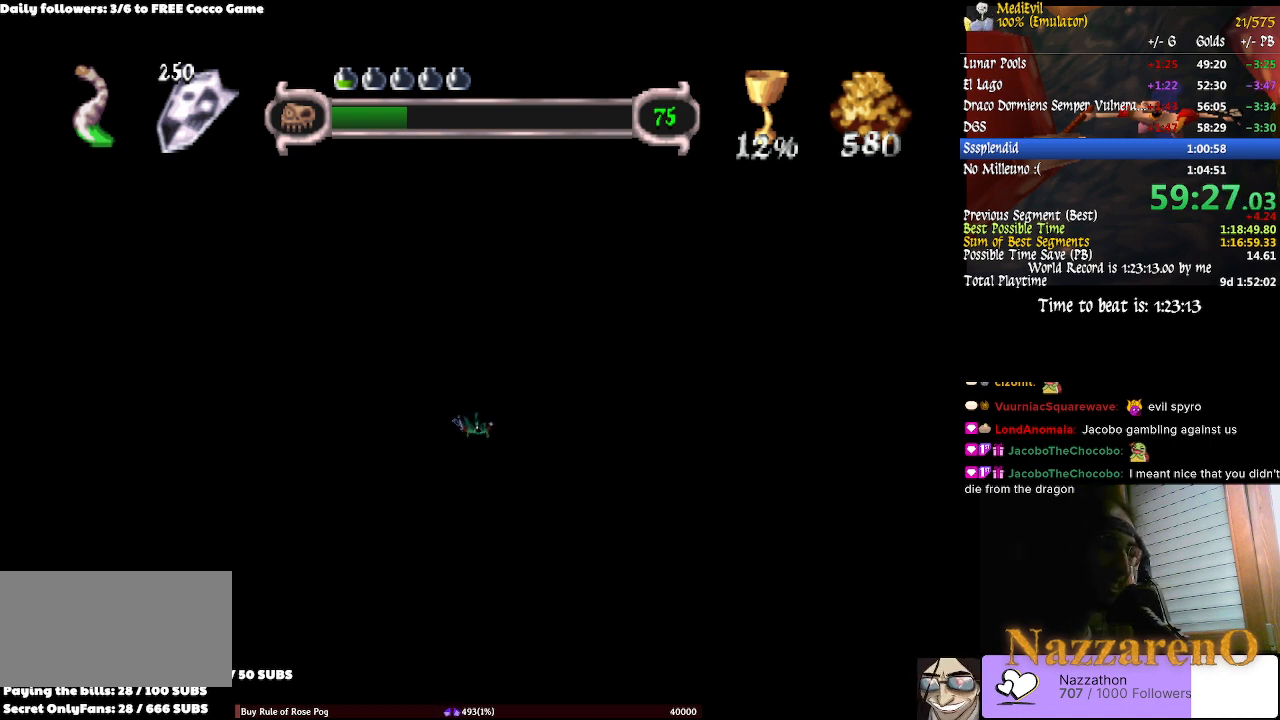
{"dt_ms": 500, "buttons": [], "left_stick": "up", "right_stick": "center", "events": []}
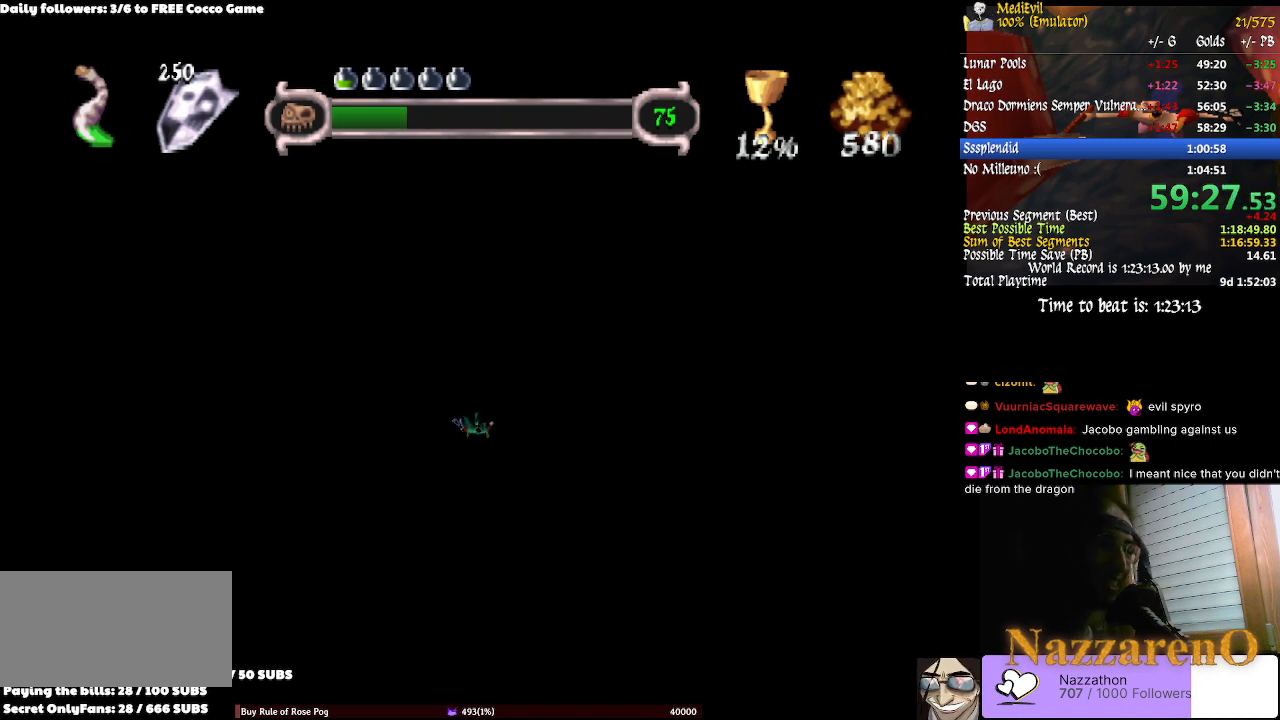
{"dt_ms": 500, "buttons": [], "left_stick": "up", "right_stick": "center", "events": []}
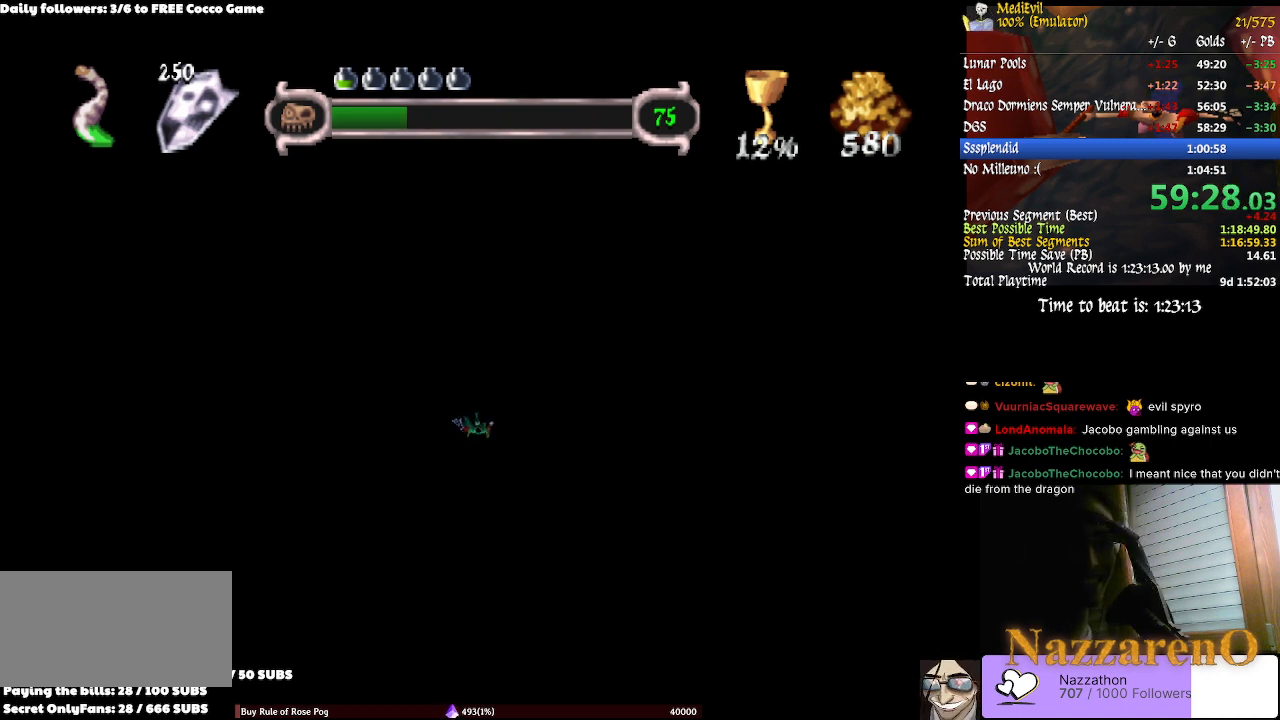
{"dt_ms": 500, "buttons": [], "left_stick": "up", "right_stick": "center", "events": []}
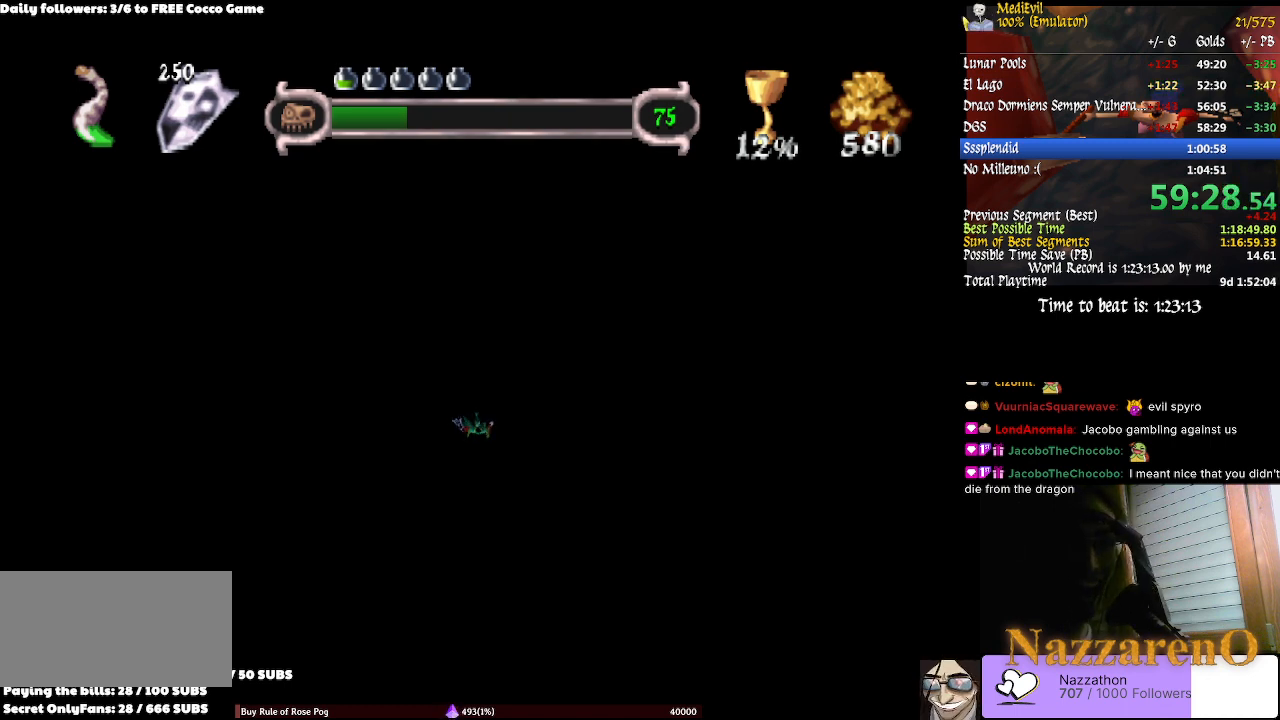
{"dt_ms": 500, "buttons": [], "left_stick": "up", "right_stick": "center", "events": []}
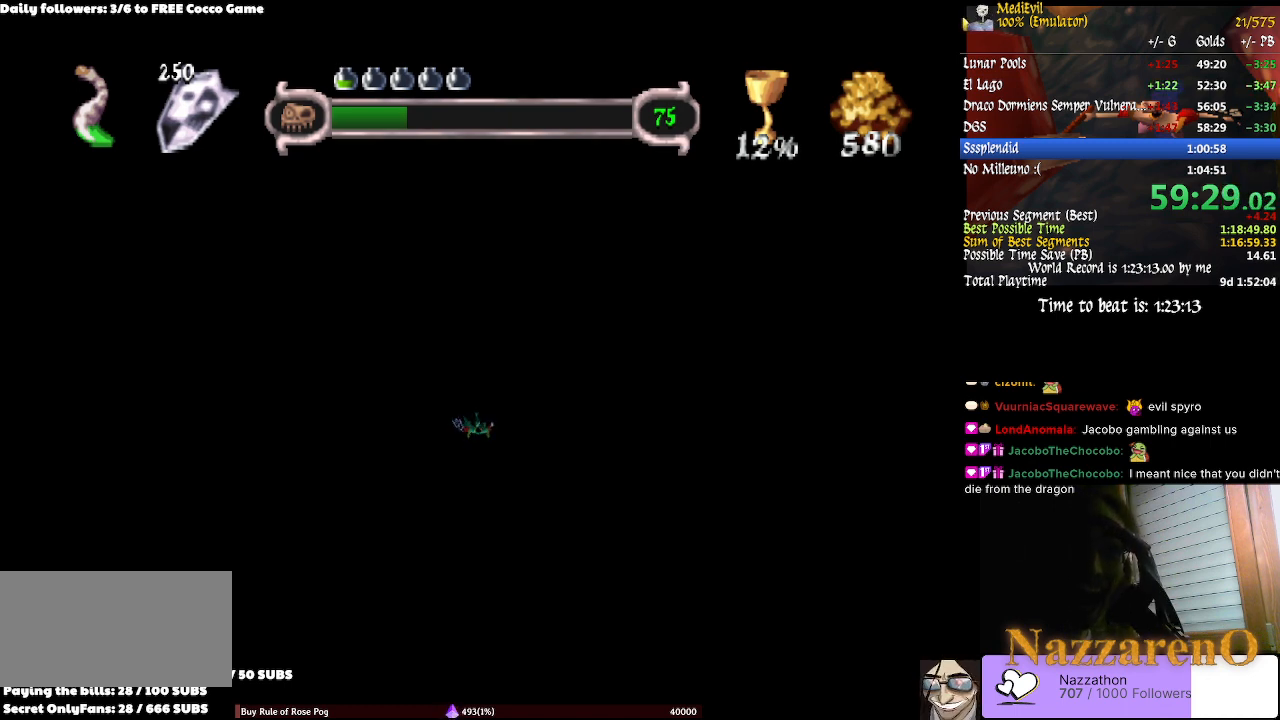
{"dt_ms": 500, "buttons": [], "left_stick": "up", "right_stick": "center", "events": []}
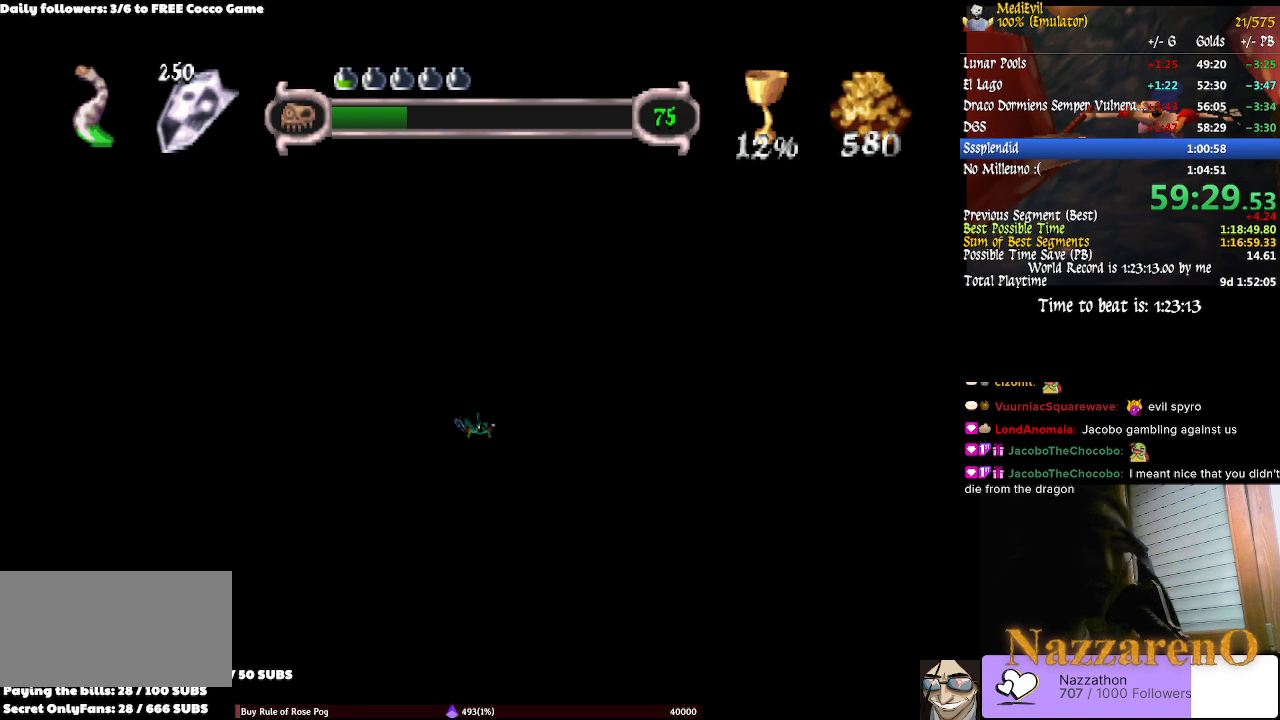
{"dt_ms": 500, "buttons": [], "left_stick": "up", "right_stick": "center", "events": []}
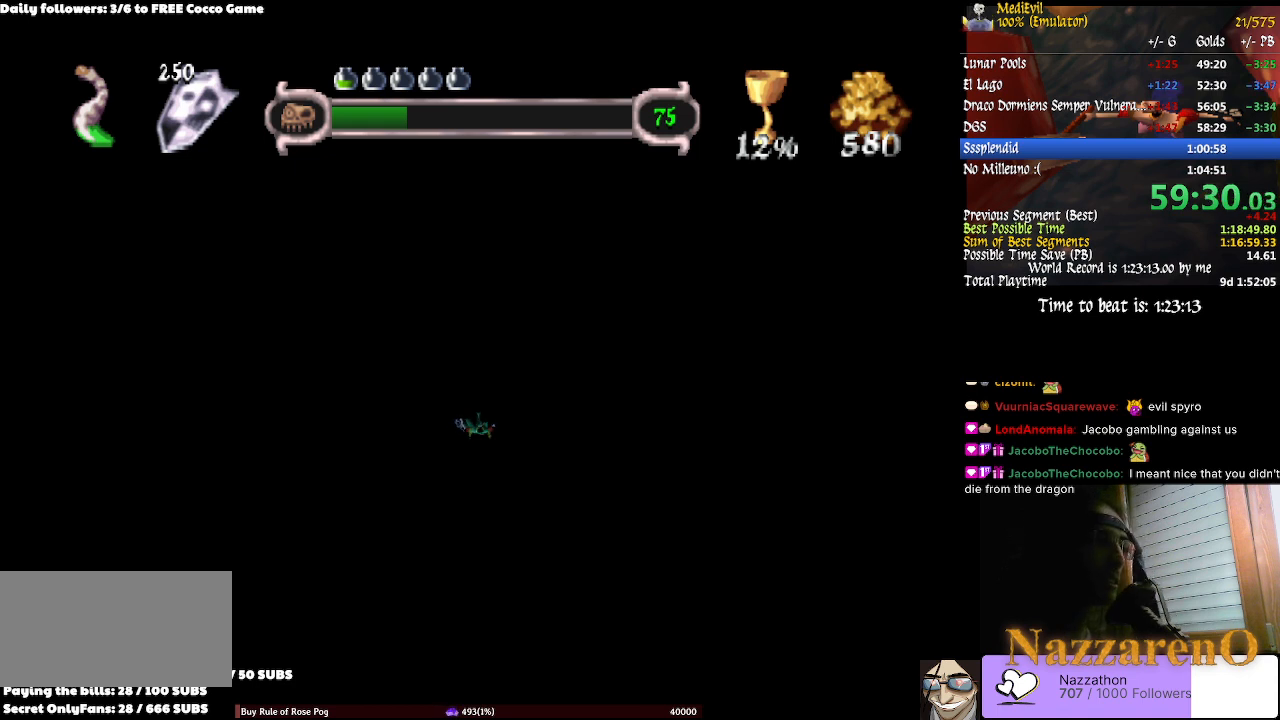
{"dt_ms": 500, "buttons": [], "left_stick": "up", "right_stick": "center", "events": []}
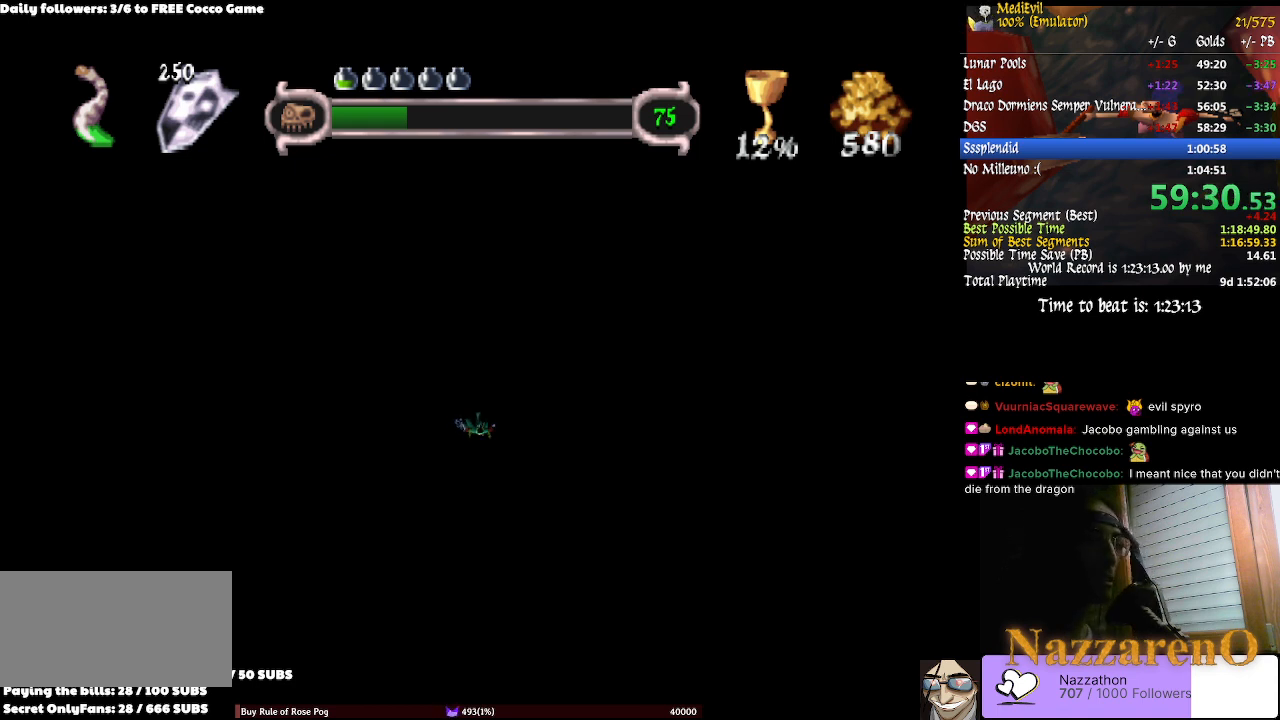
{"dt_ms": 500, "buttons": [], "left_stick": "up", "right_stick": "center", "events": []}
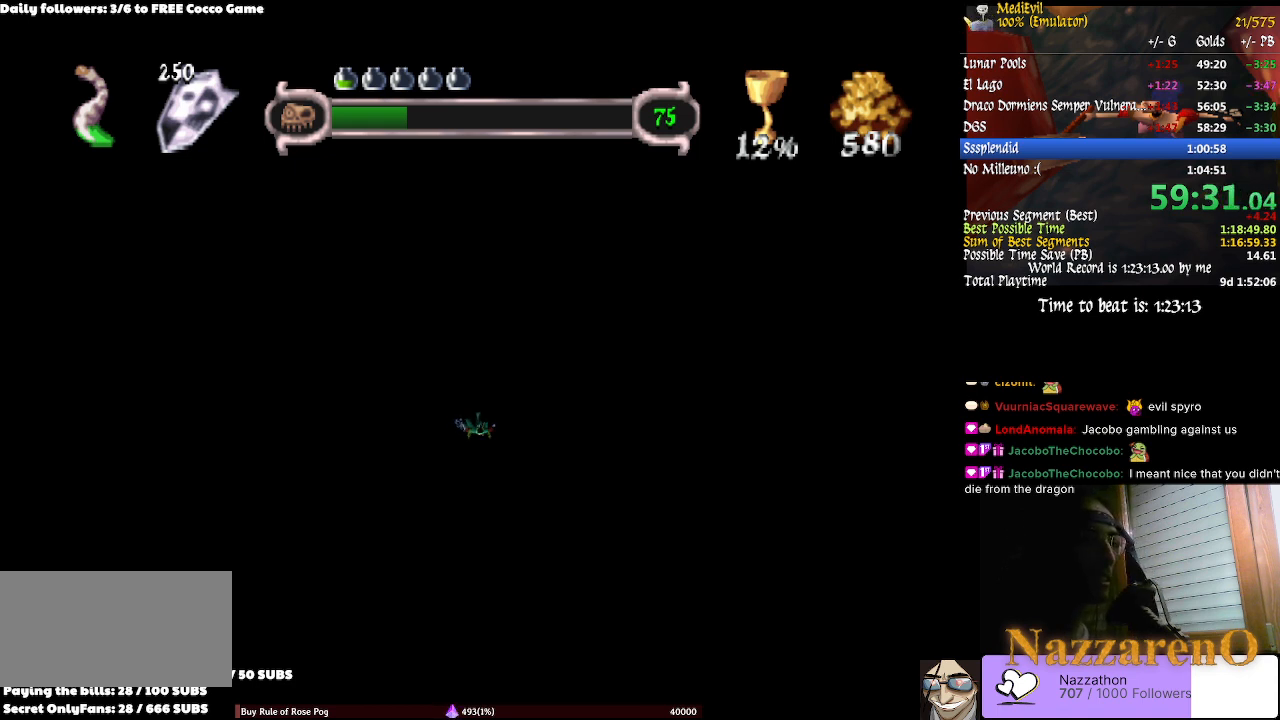
{"dt_ms": 500, "buttons": [], "left_stick": "up", "right_stick": "center", "events": []}
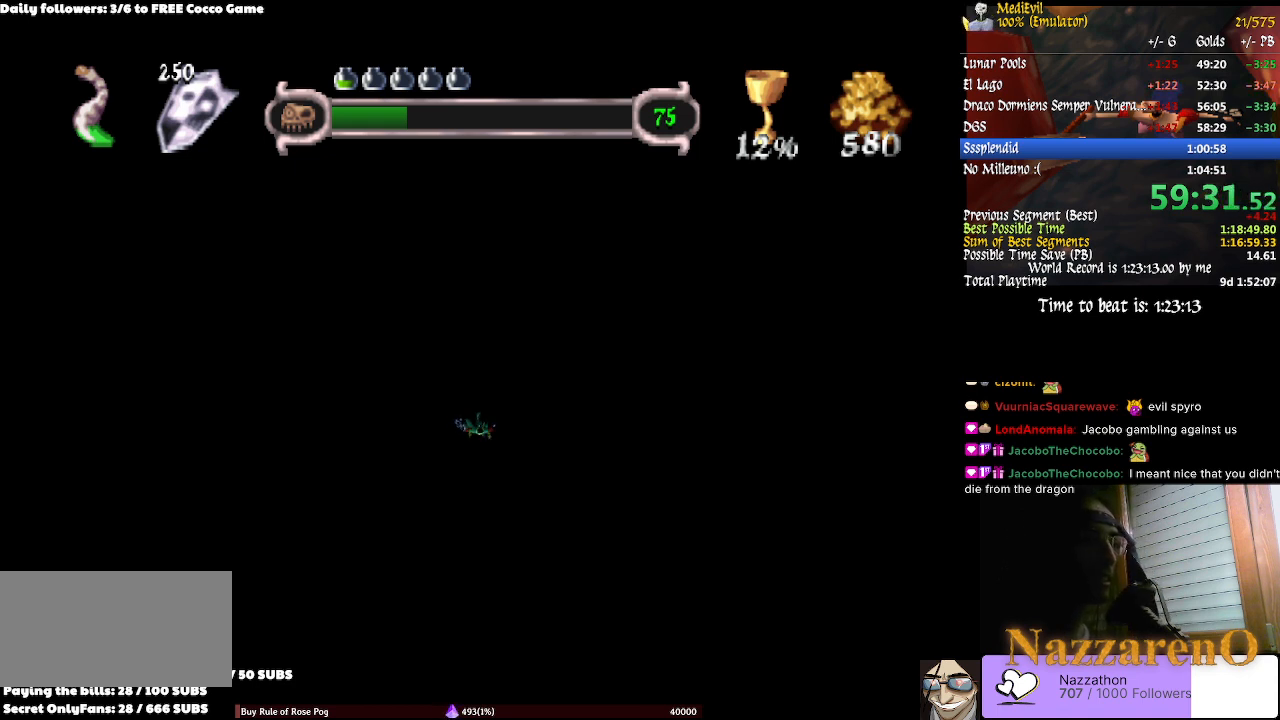
{"dt_ms": 500, "buttons": [], "left_stick": "up", "right_stick": "center", "events": []}
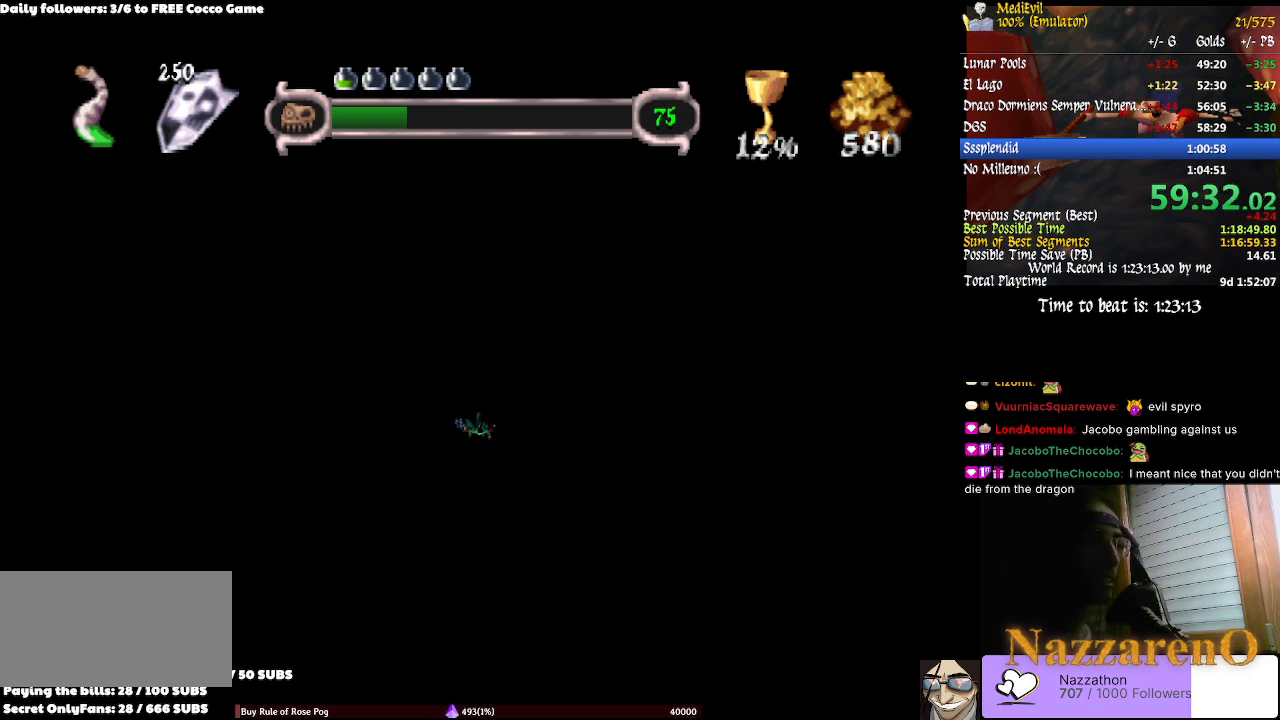
{"dt_ms": 500, "buttons": [], "left_stick": "up", "right_stick": "center", "events": []}